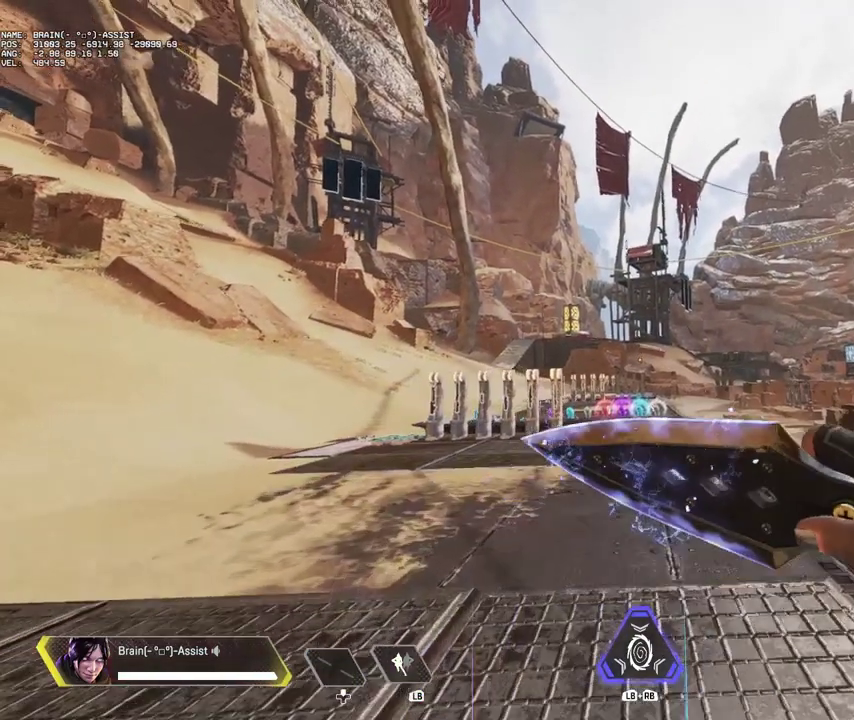
Gameplay with a controller (Xbox layout); each line is a JSON object with the inputs held at the frame after it (dt_ms = milliseconds from this image to that frame). "events" lists button and stick changes between this image and that frame as [ms after this image, input, new state], when the widget could be followed in between.
{"dt_ms": 500, "buttons": ["A", "B"], "left_stick": "up", "right_stick": "center", "events": []}
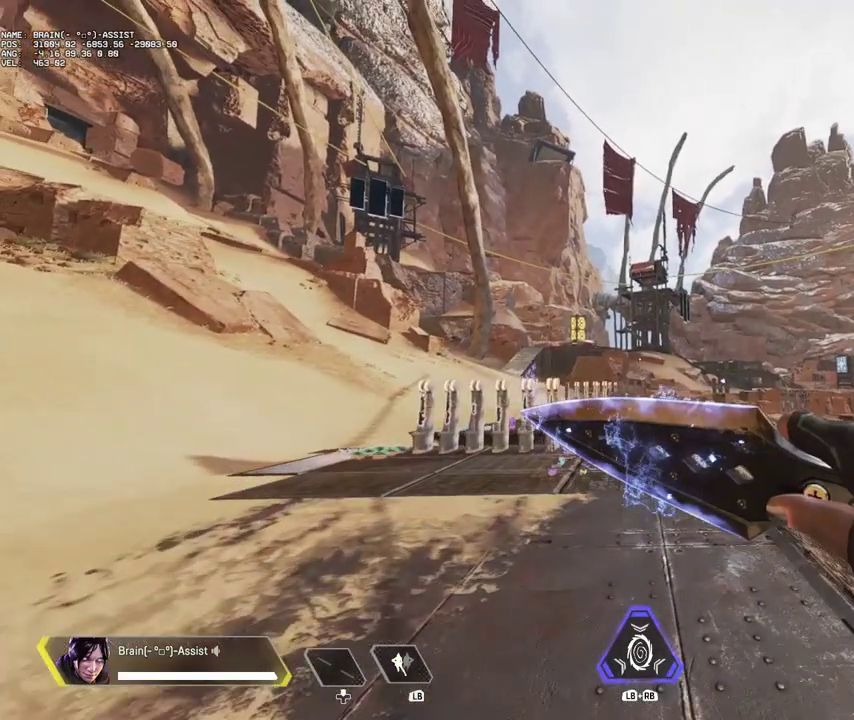
{"dt_ms": 300, "buttons": ["A", "B"], "left_stick": "up", "right_stick": "center", "events": []}
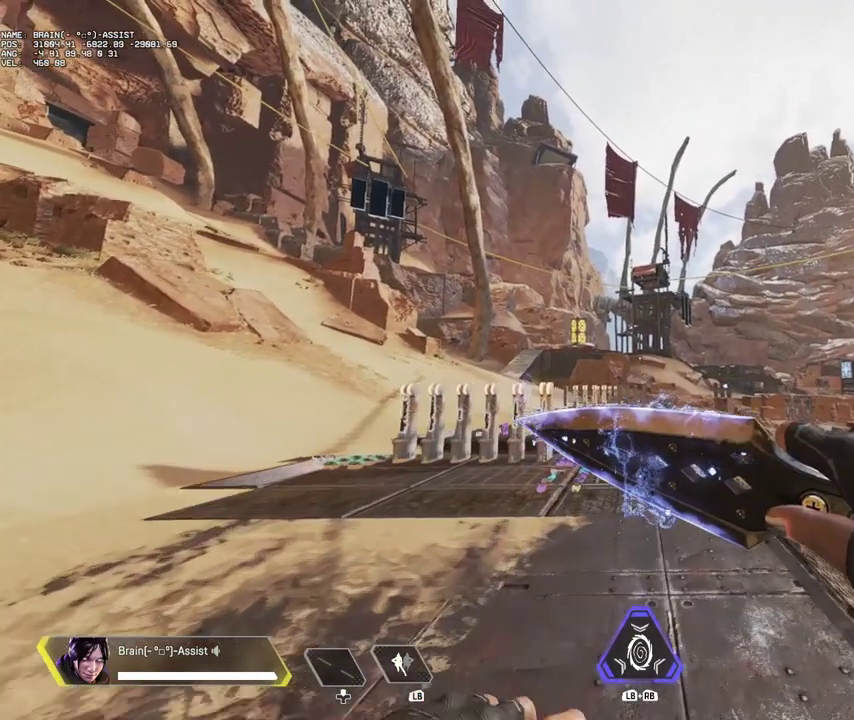
{"dt_ms": 700, "buttons": ["A", "B"], "left_stick": "up", "right_stick": "center", "events": []}
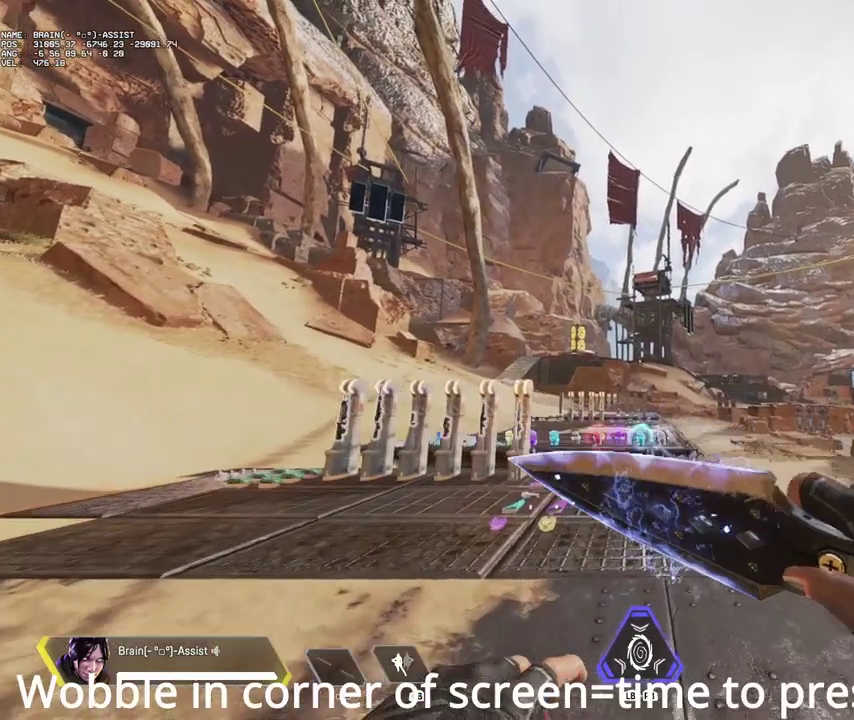
{"dt_ms": 300, "buttons": ["B"], "left_stick": "up", "right_stick": "center", "events": [[167, "A", "up"]]}
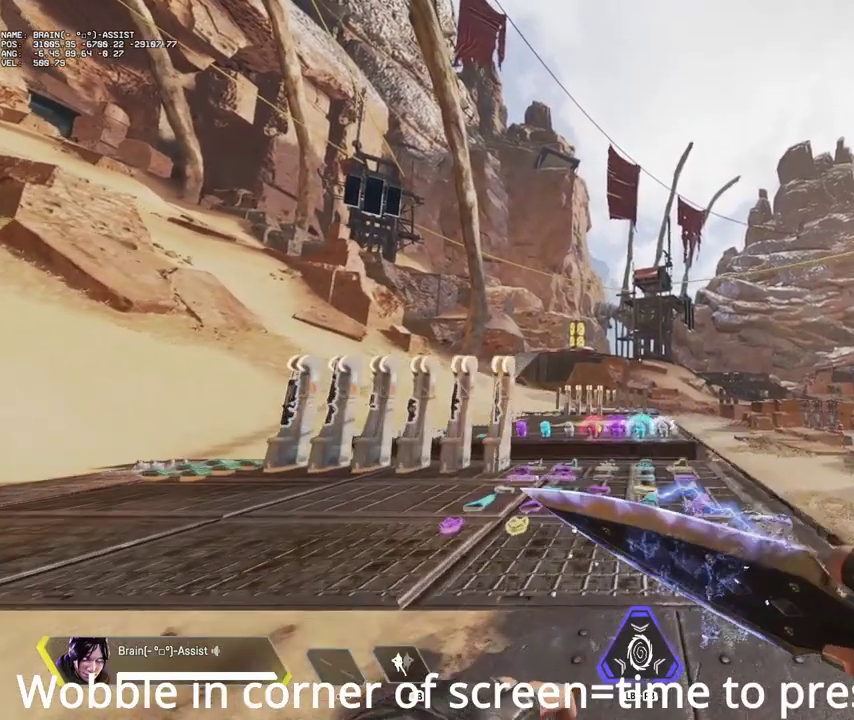
{"dt_ms": 700, "buttons": ["B"], "left_stick": "up", "right_stick": "center", "events": []}
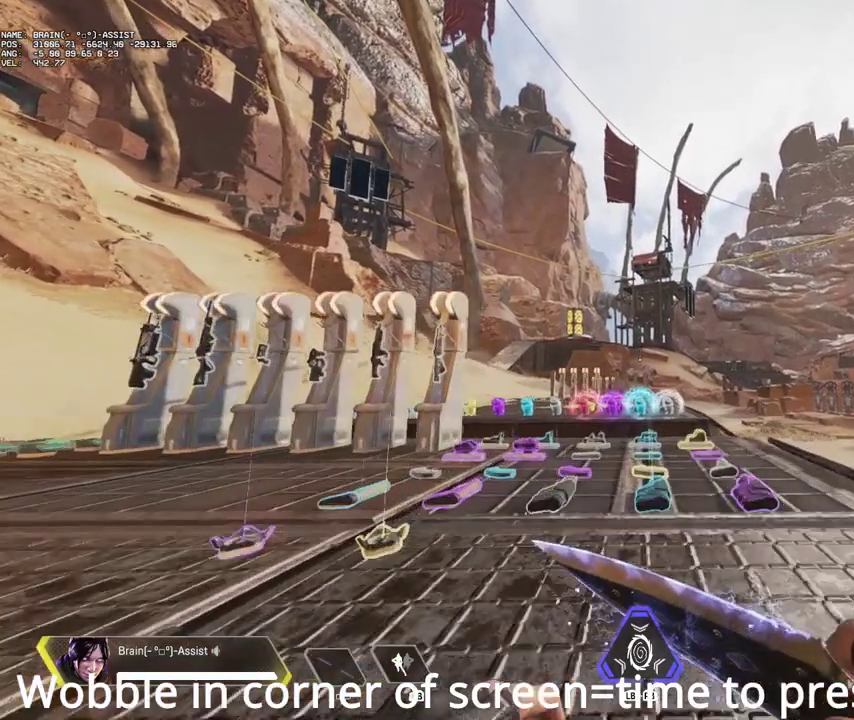
{"dt_ms": 400, "buttons": ["B"], "left_stick": "up", "right_stick": "center", "events": []}
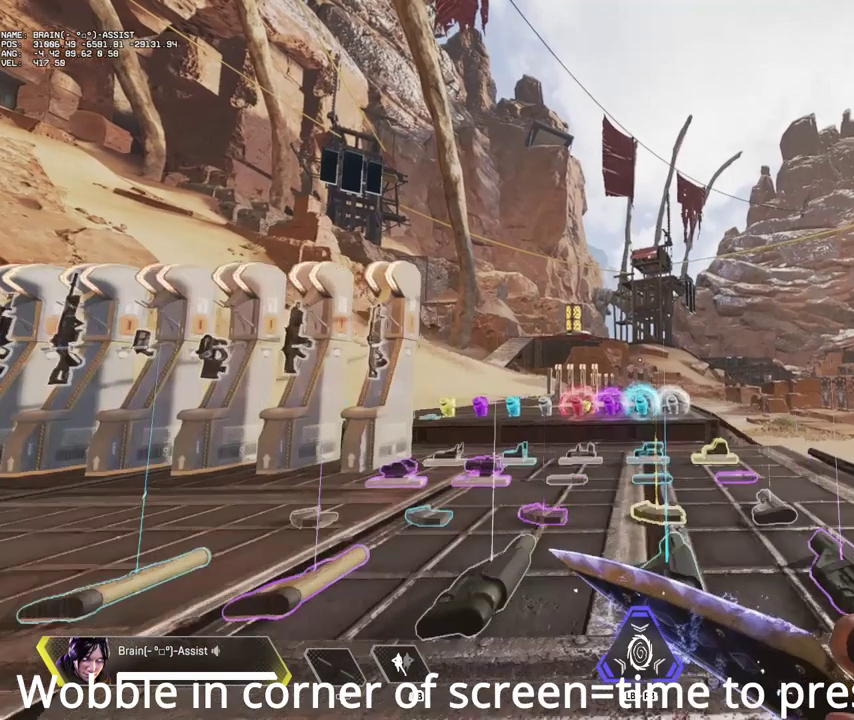
{"dt_ms": 600, "buttons": ["A", "B"], "left_stick": "up", "right_stick": "center", "events": [[500, "A", "down"]]}
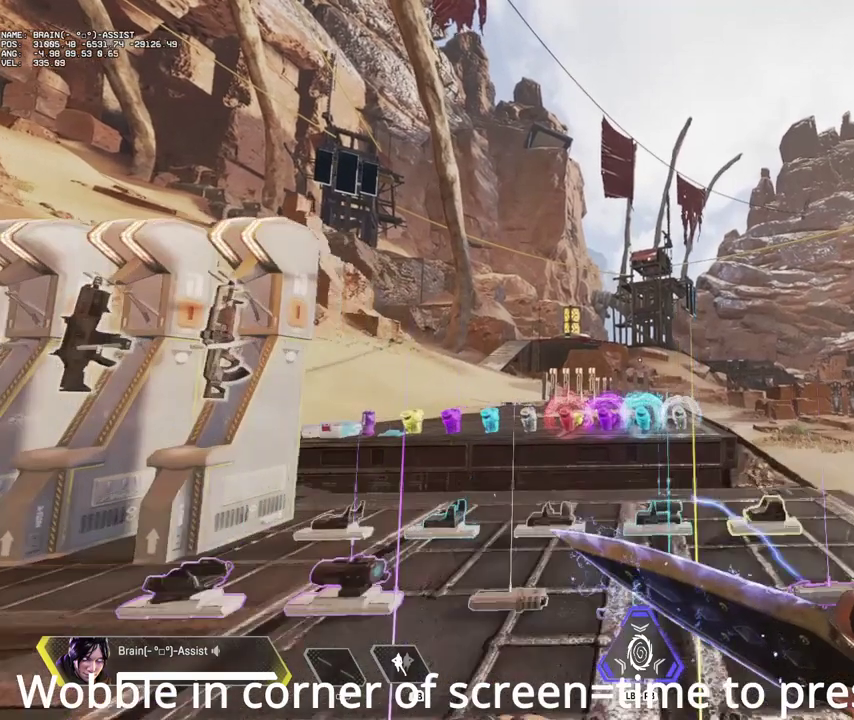
{"dt_ms": 300, "buttons": ["A", "B"], "left_stick": "up", "right_stick": "center", "events": []}
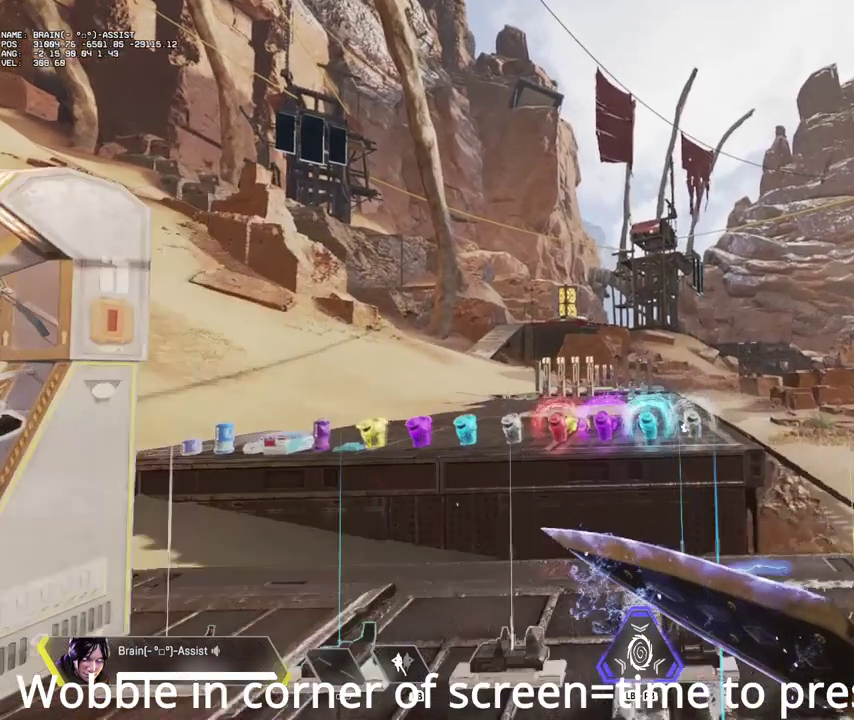
{"dt_ms": 700, "buttons": [], "left_stick": "up-left", "right_stick": "center", "events": [[267, "A", "up"], [400, "left_stick", "up-left"], [533, "B", "up"]]}
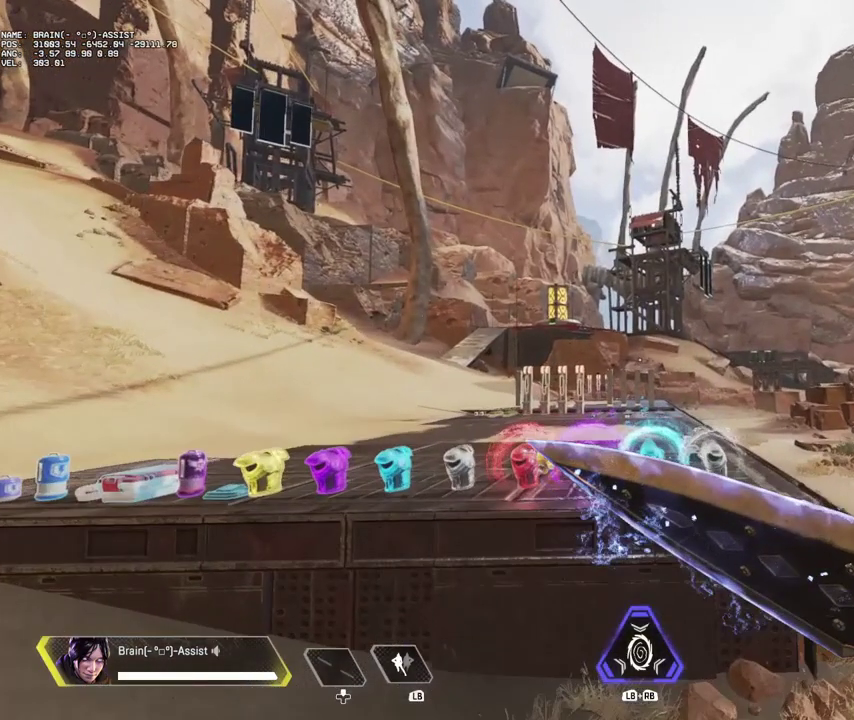
{"dt_ms": 400, "buttons": [], "left_stick": "center", "right_stick": "center", "events": [[233, "left_stick", "center"]]}
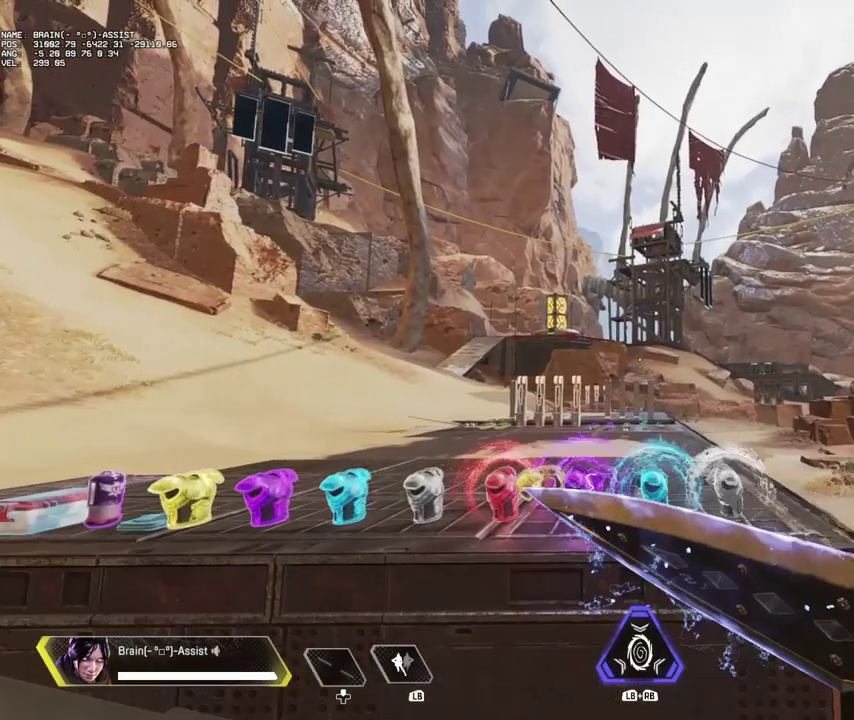
{"dt_ms": 600, "buttons": [], "left_stick": "center", "right_stick": "center", "events": []}
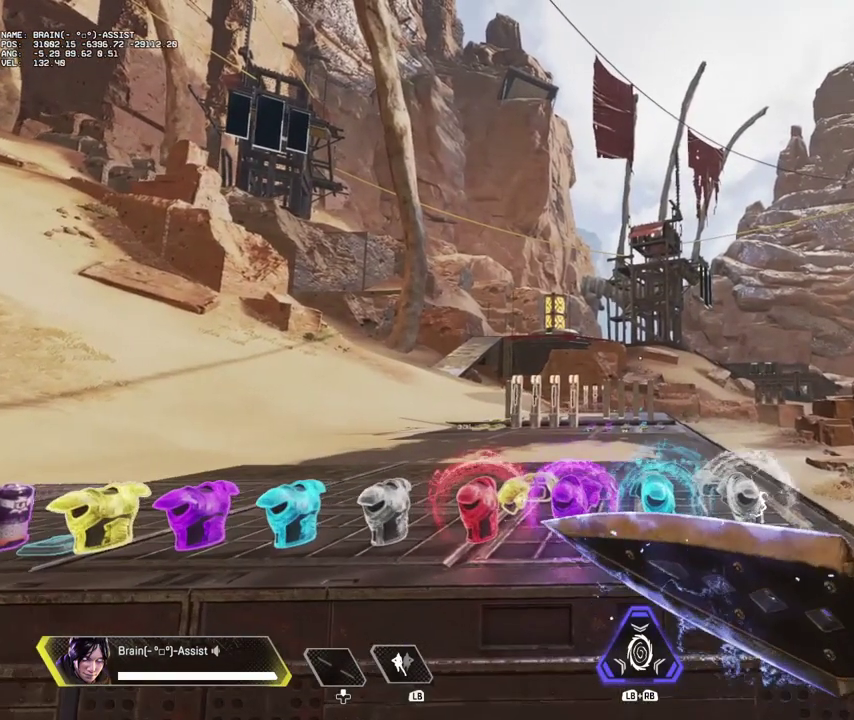
{"dt_ms": 500, "buttons": [], "left_stick": "center", "right_stick": "center", "events": []}
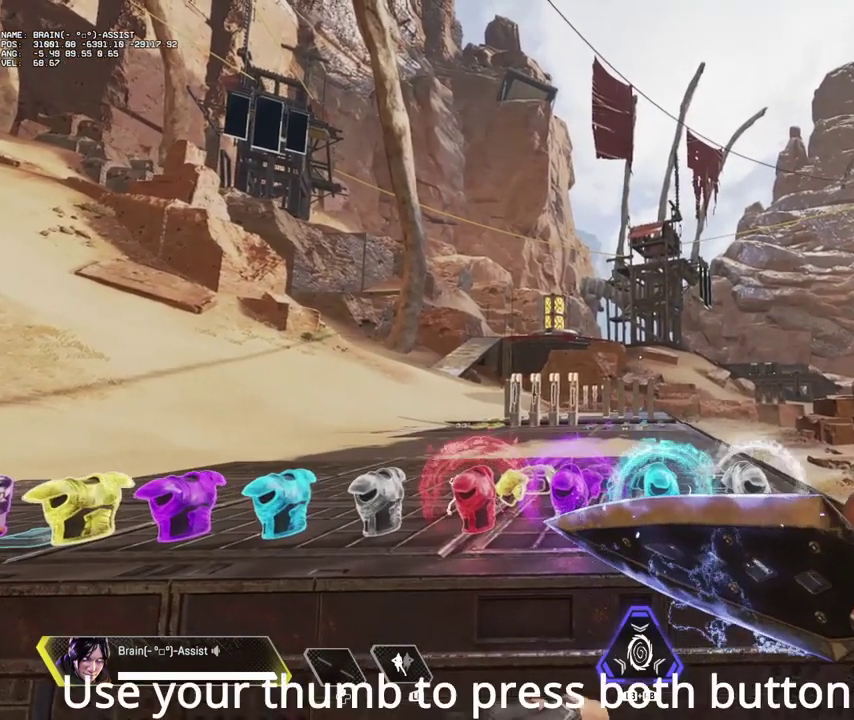
{"dt_ms": 500, "buttons": [], "left_stick": "center", "right_stick": "center", "events": []}
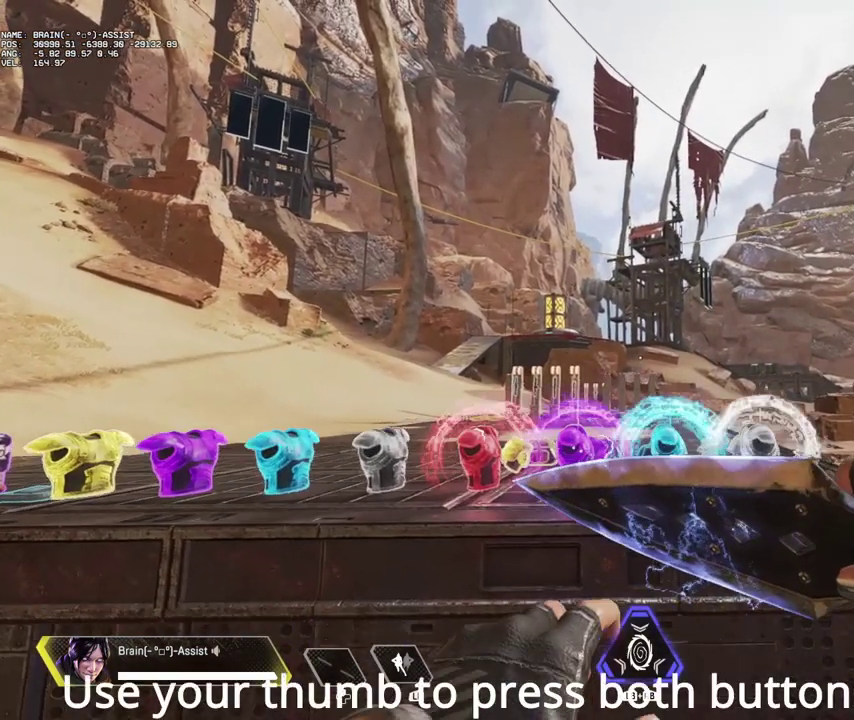
{"dt_ms": 500, "buttons": [], "left_stick": "center", "right_stick": "center", "events": []}
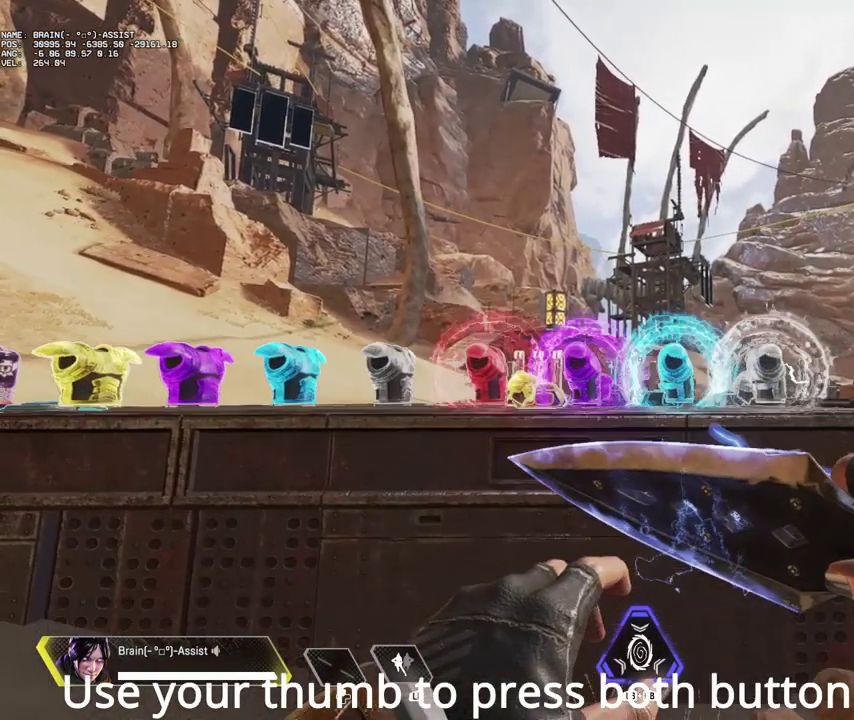
{"dt_ms": 500, "buttons": [], "left_stick": "center", "right_stick": "center", "events": []}
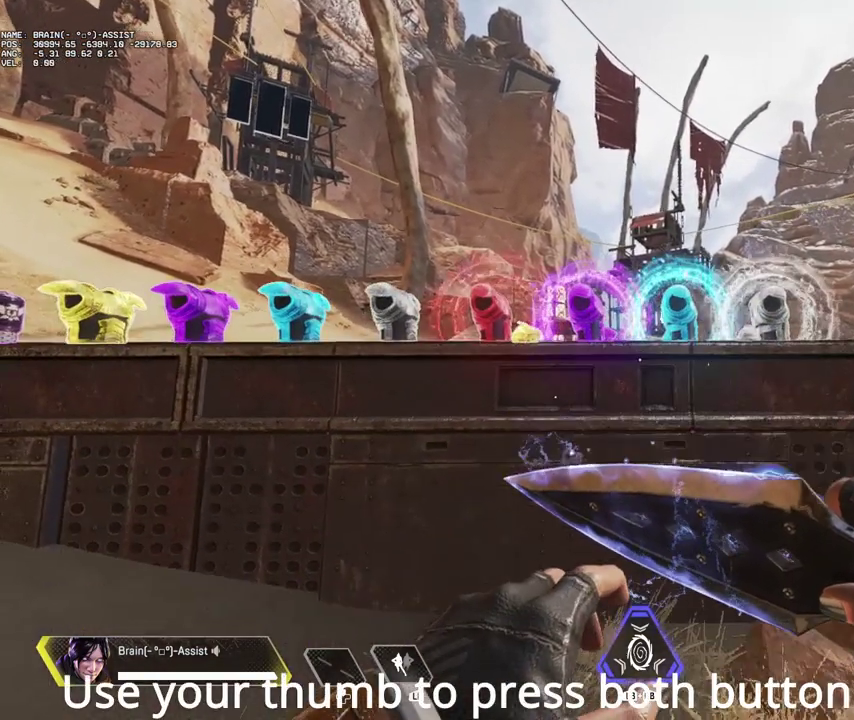
{"dt_ms": 600, "buttons": [], "left_stick": "center", "right_stick": "center", "events": []}
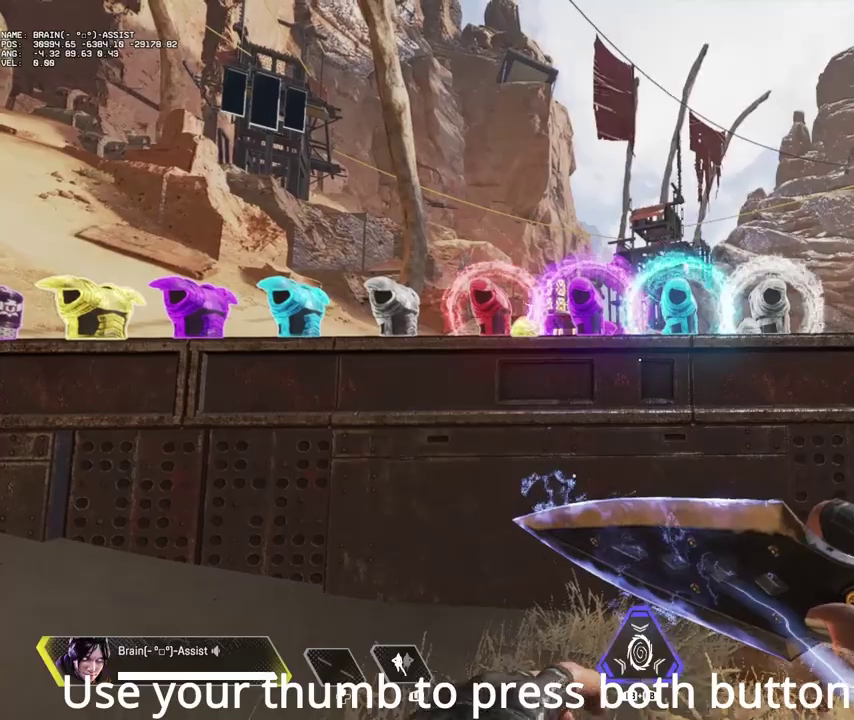
{"dt_ms": 400, "buttons": [], "left_stick": "center", "right_stick": "center", "events": []}
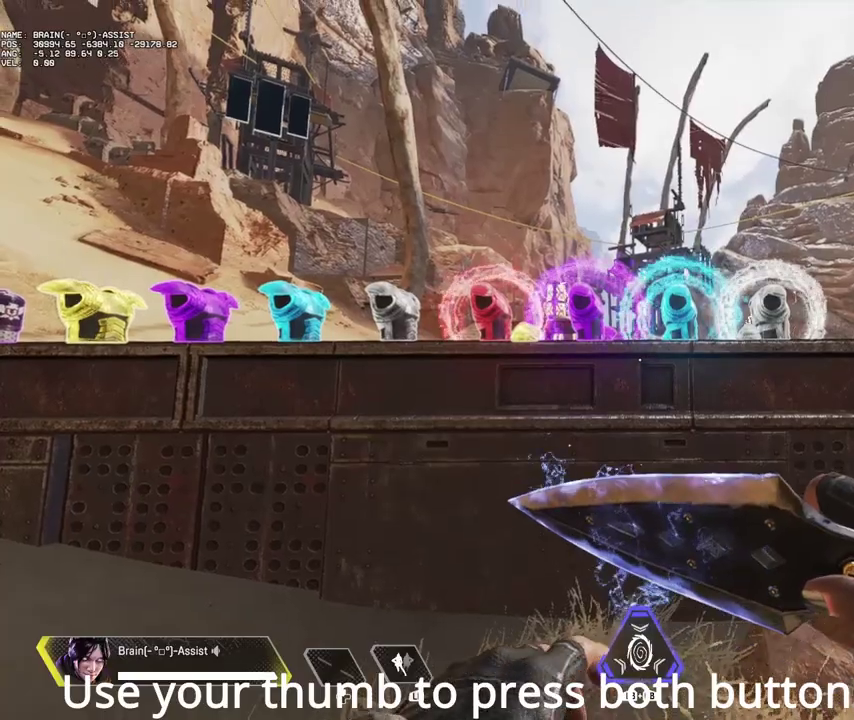
{"dt_ms": 700, "buttons": [], "left_stick": "center", "right_stick": "center", "events": []}
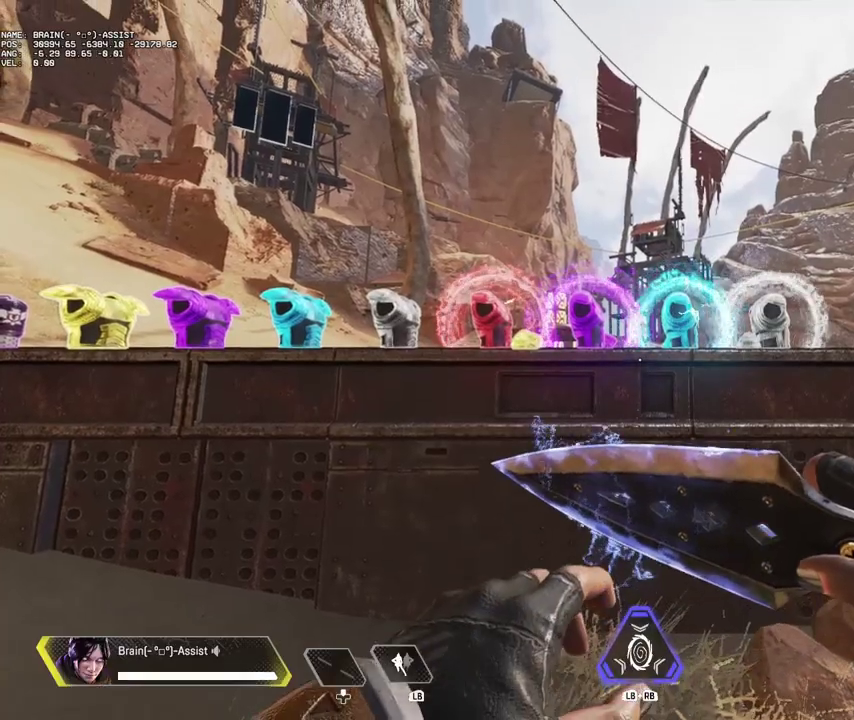
{"dt_ms": 300, "buttons": [], "left_stick": "up", "right_stick": "center", "events": [[200, "left_stick", "up"]]}
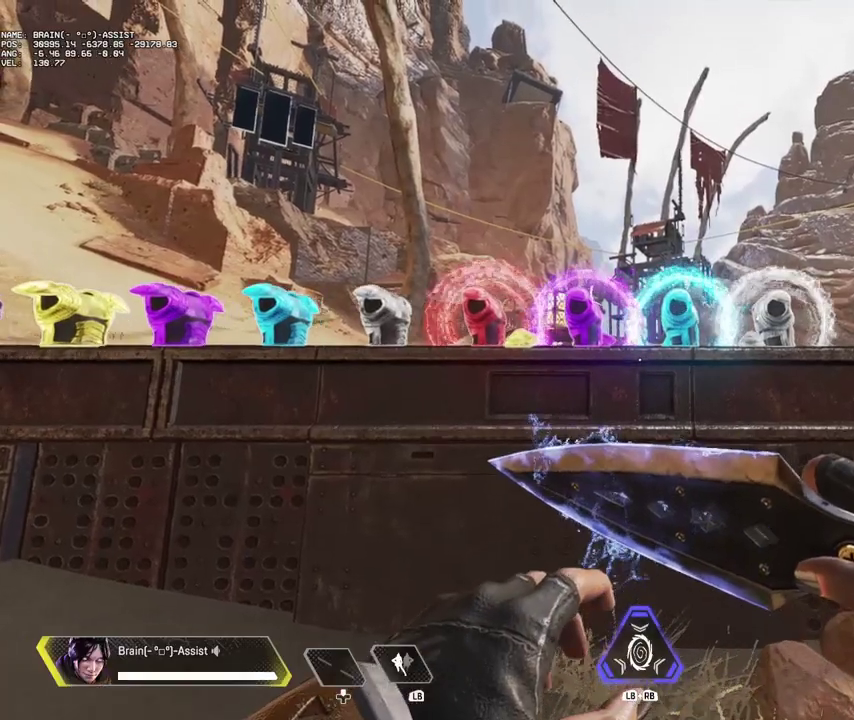
{"dt_ms": 700, "buttons": ["A"], "left_stick": "up", "right_stick": "center", "events": [[700, "A", "down"]]}
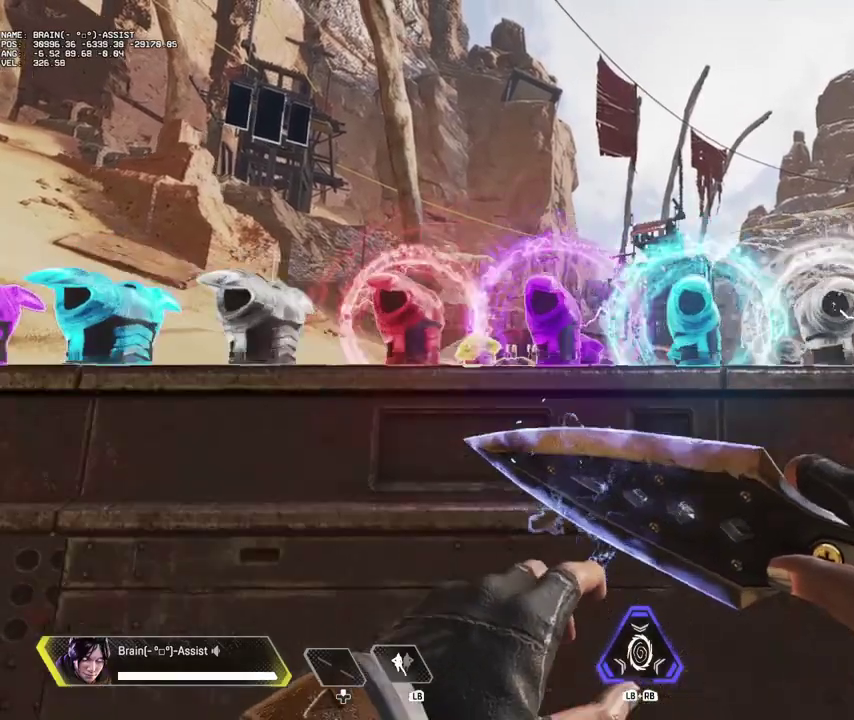
{"dt_ms": 300, "buttons": ["A"], "left_stick": "up", "right_stick": "center", "events": []}